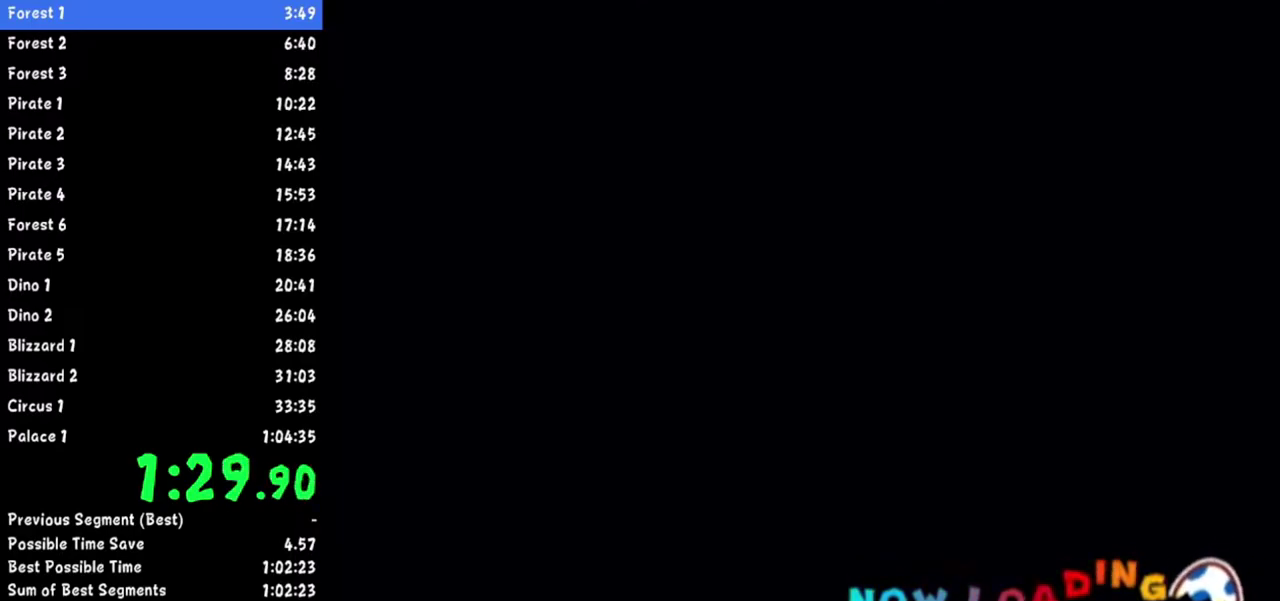
Gameplay with a controller (Nintendo layout); each line is a JSON object with the inputs held at the frame after it. Not read: L2 L3 R3.
{"buttons": ["START"], "left_stick": "center", "right_stick": "center"}
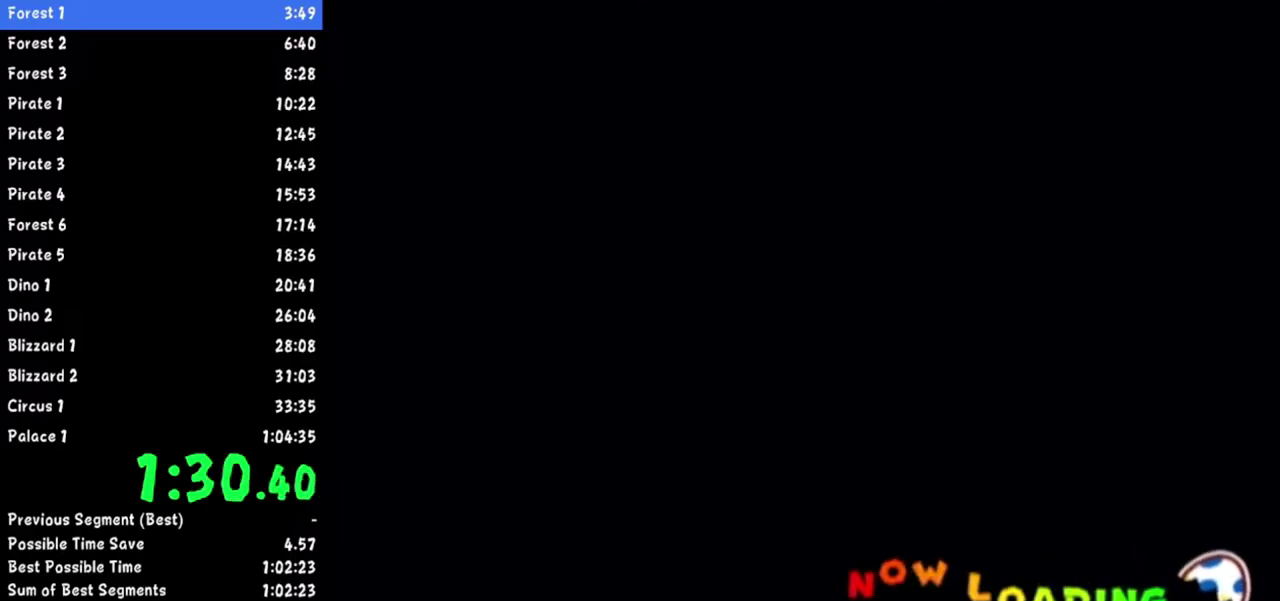
{"buttons": [], "left_stick": "center", "right_stick": "center"}
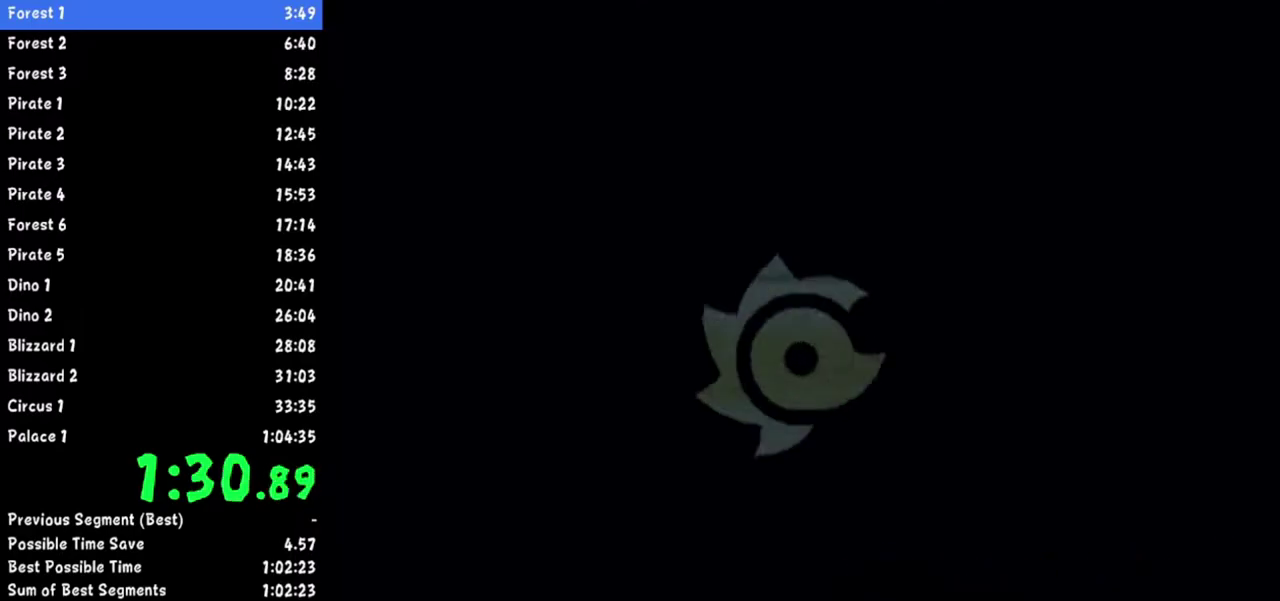
{"buttons": [], "left_stick": "center", "right_stick": "center"}
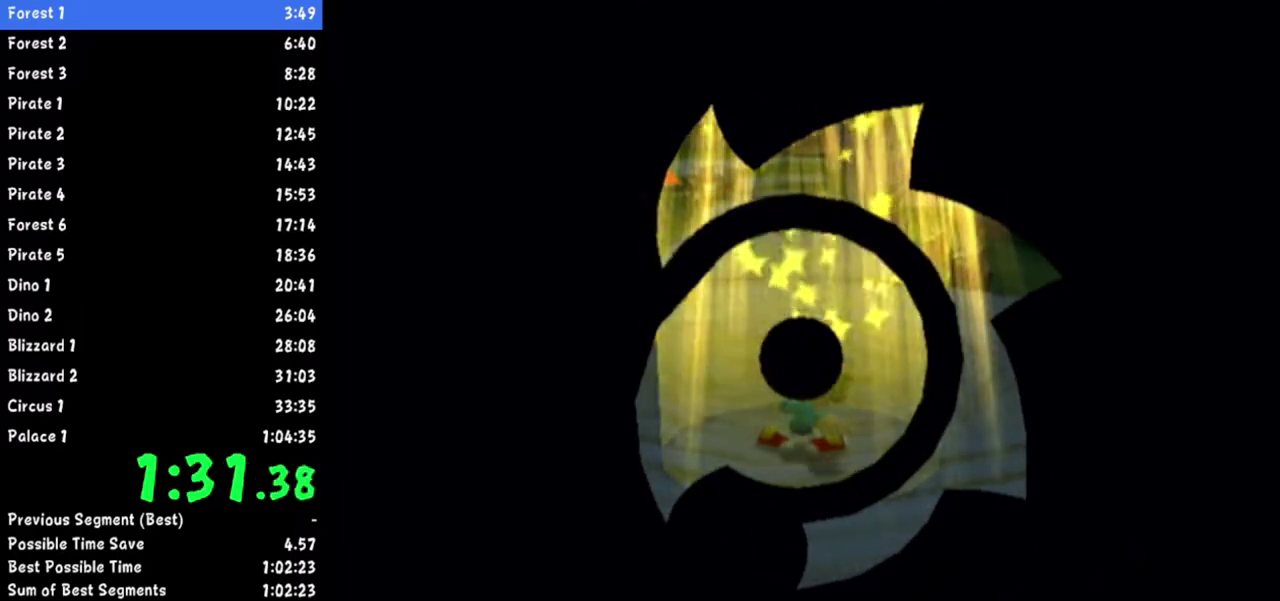
{"buttons": [], "left_stick": "up", "right_stick": "center"}
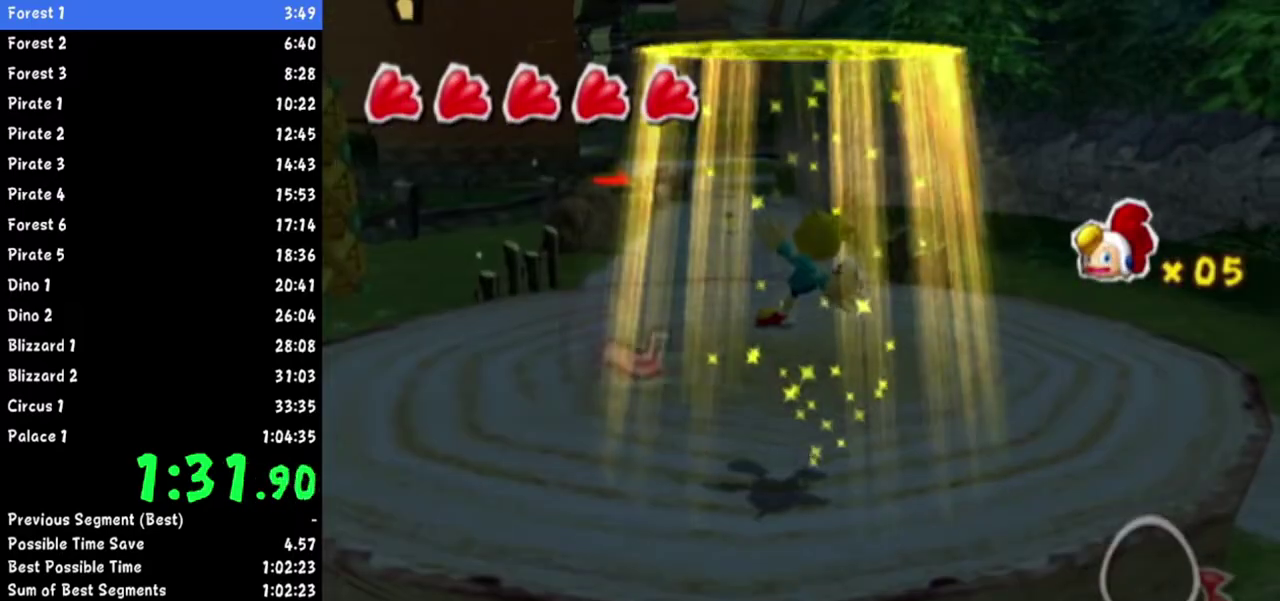
{"buttons": [], "left_stick": "up", "right_stick": "center"}
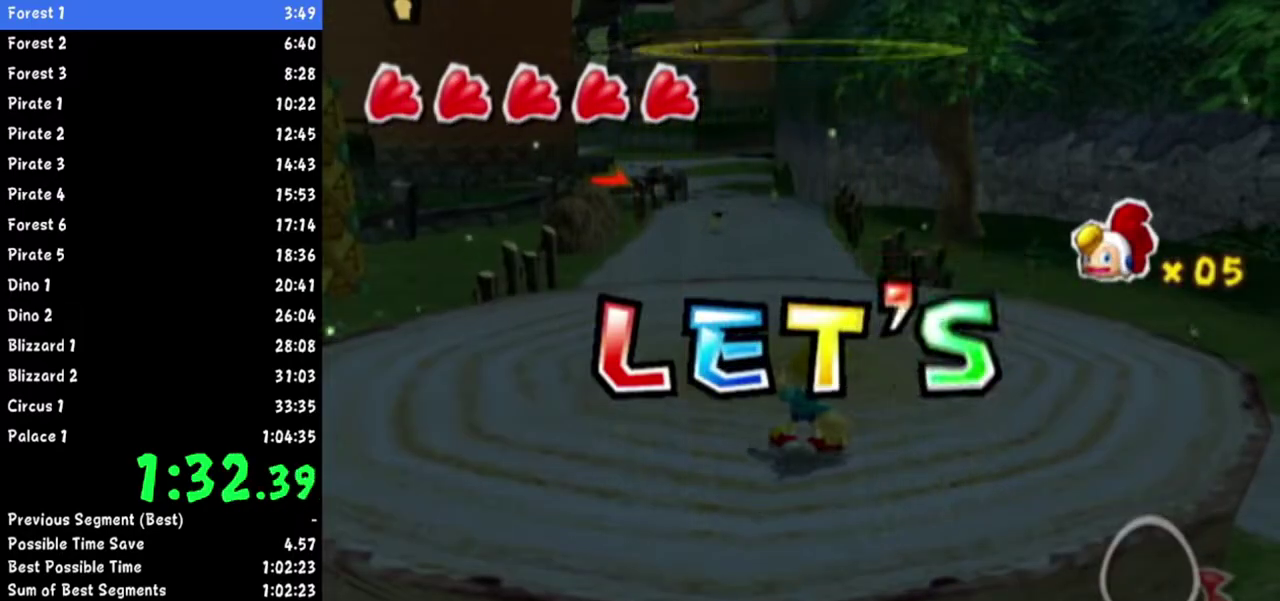
{"buttons": [], "left_stick": "up", "right_stick": "center"}
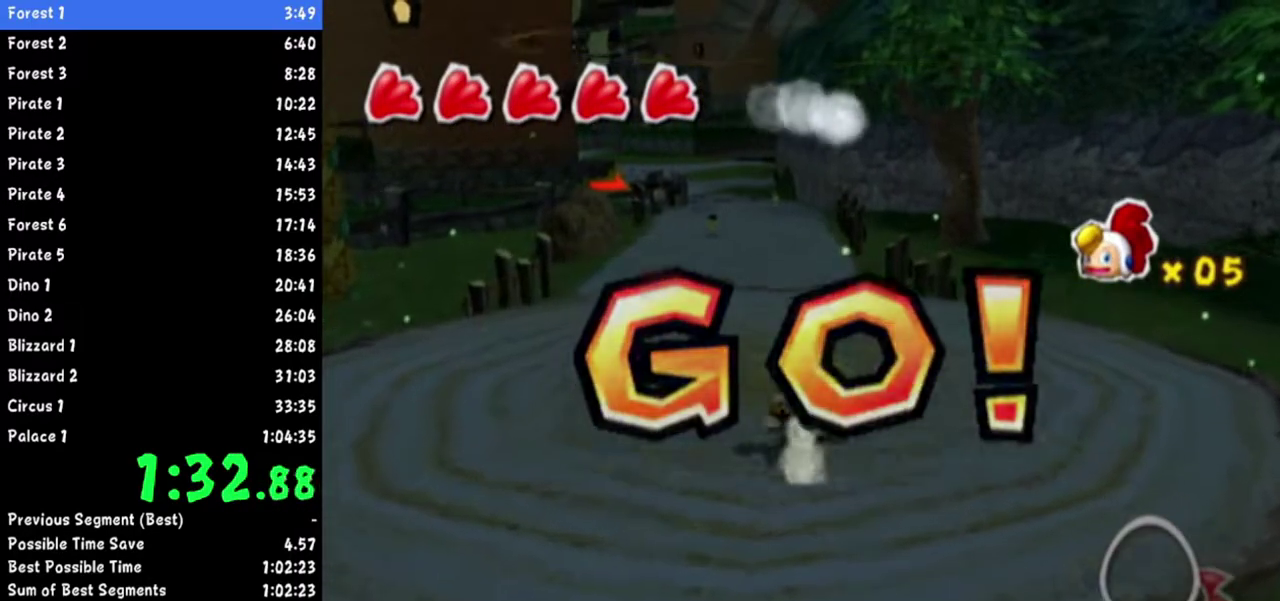
{"buttons": [], "left_stick": "up", "right_stick": "center"}
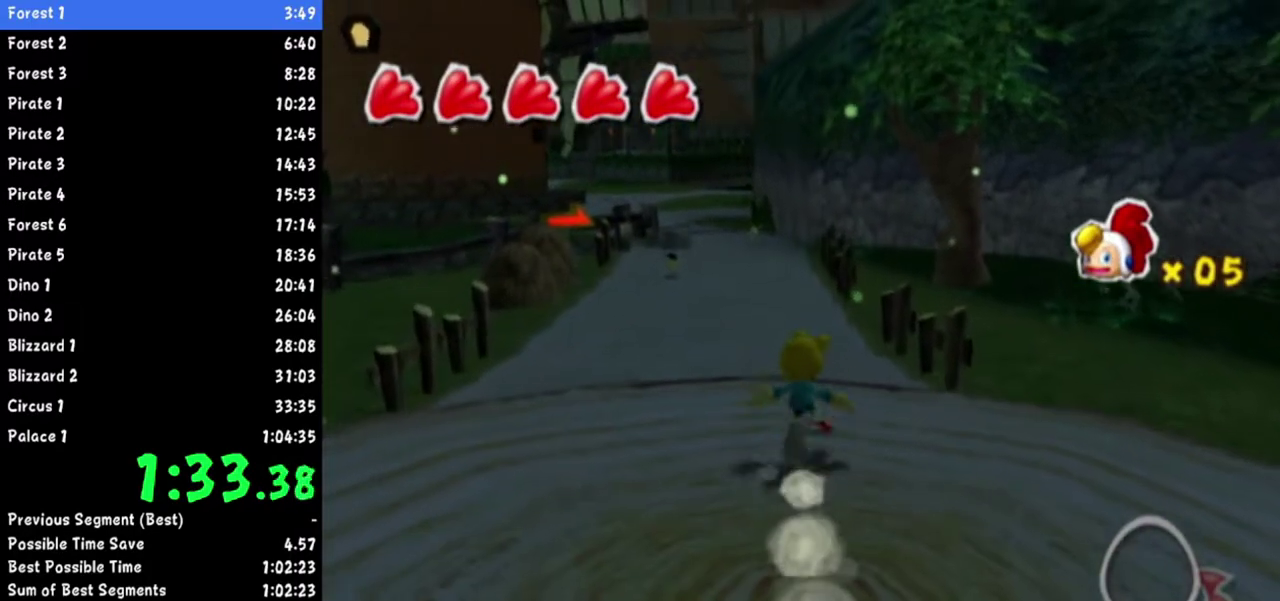
{"buttons": [], "left_stick": "up", "right_stick": "center"}
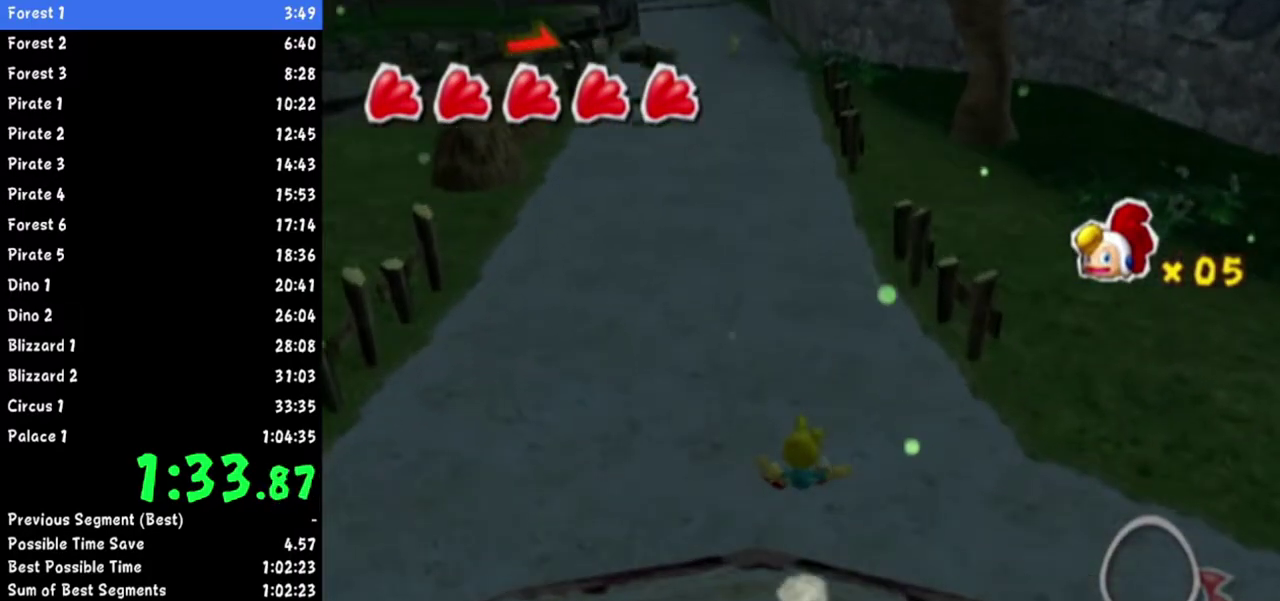
{"buttons": [], "left_stick": "up", "right_stick": "center"}
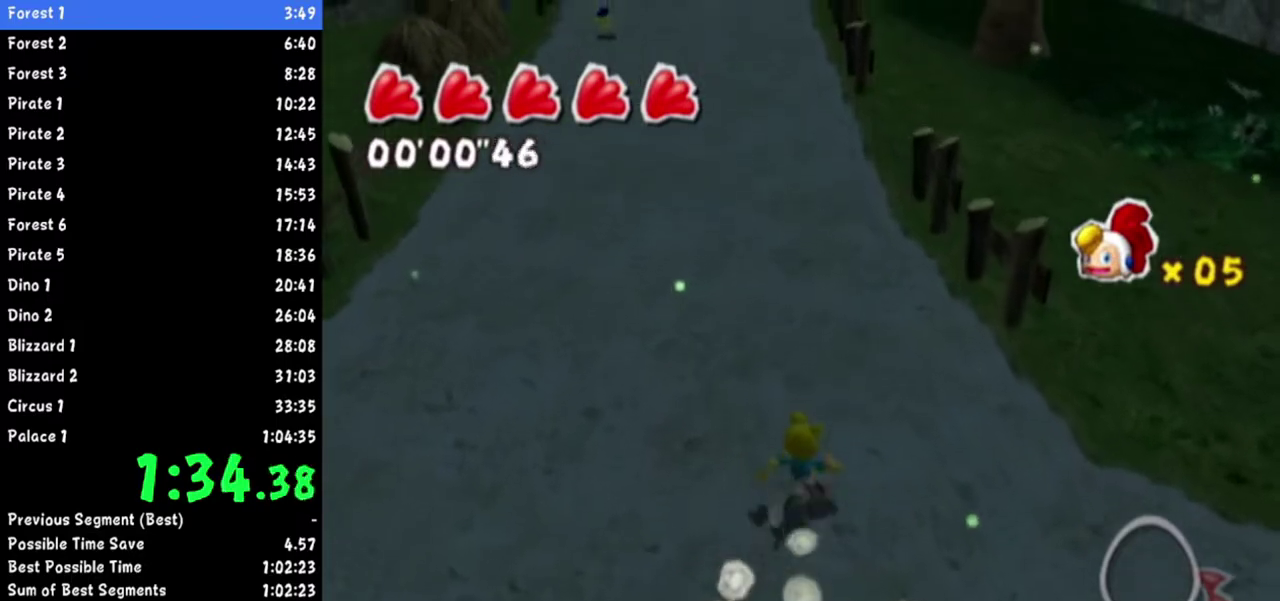
{"buttons": ["B"], "left_stick": "up", "right_stick": "center"}
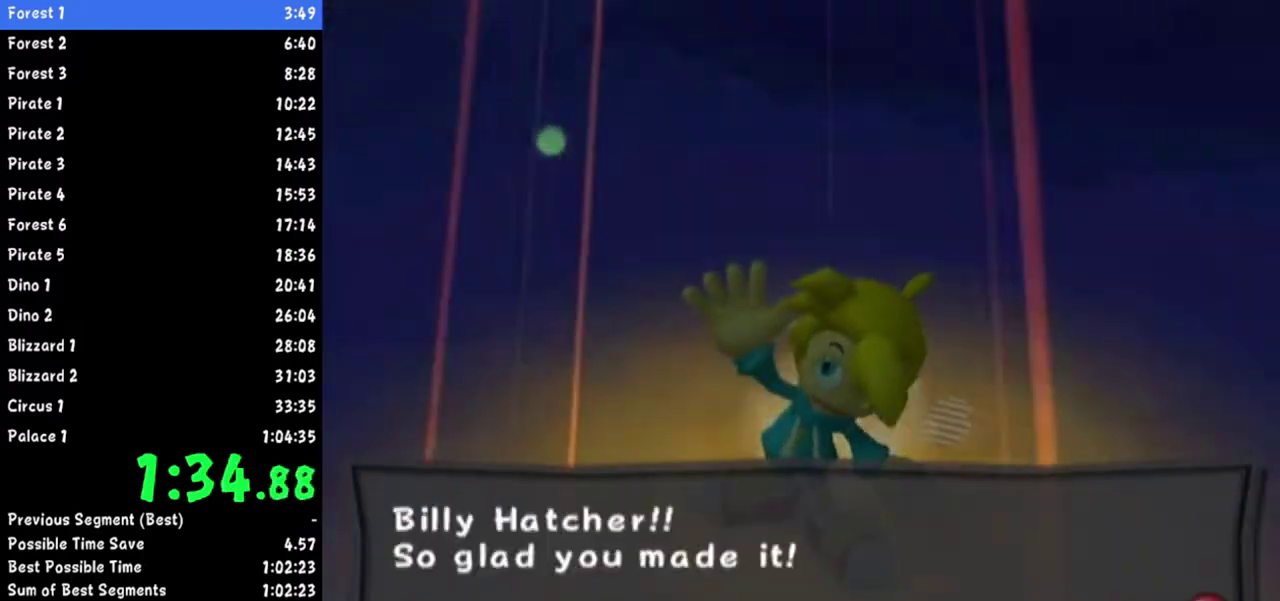
{"buttons": [], "left_stick": "up-right", "right_stick": "center"}
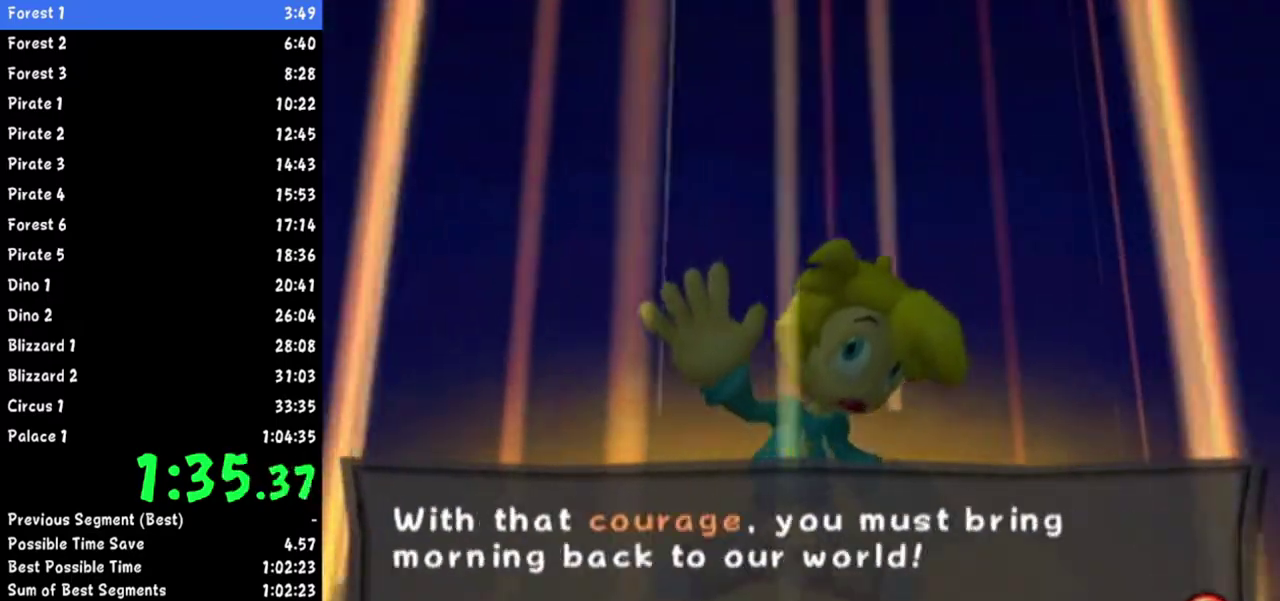
{"buttons": [], "left_stick": "up-right", "right_stick": "center"}
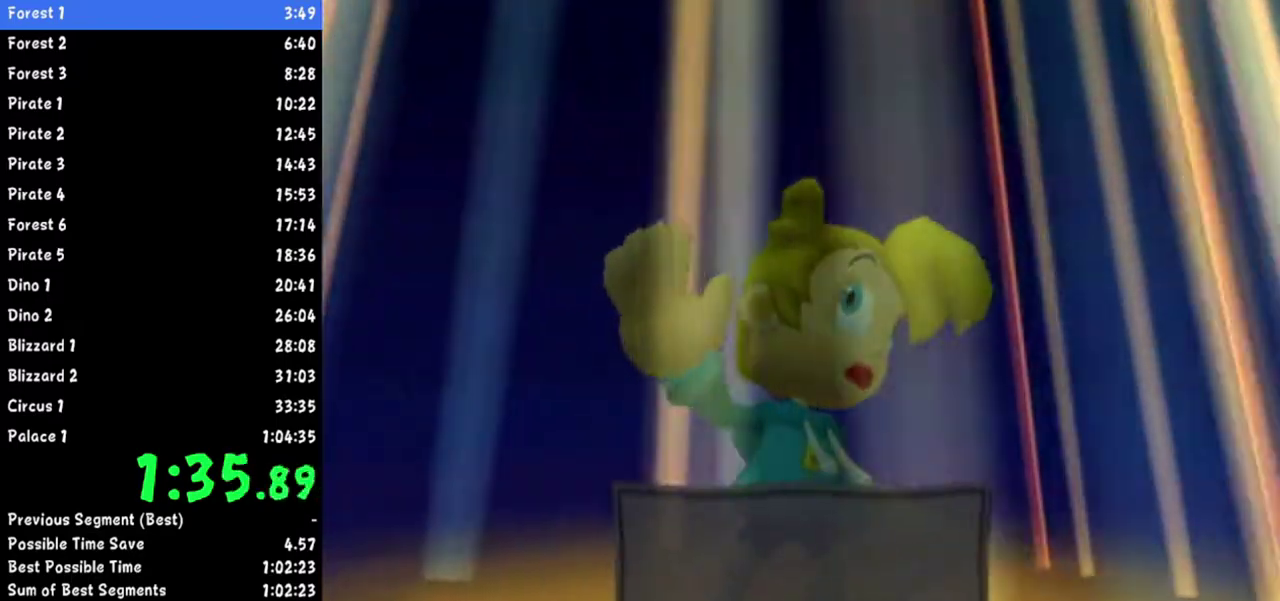
{"buttons": [], "left_stick": "up-right", "right_stick": "center"}
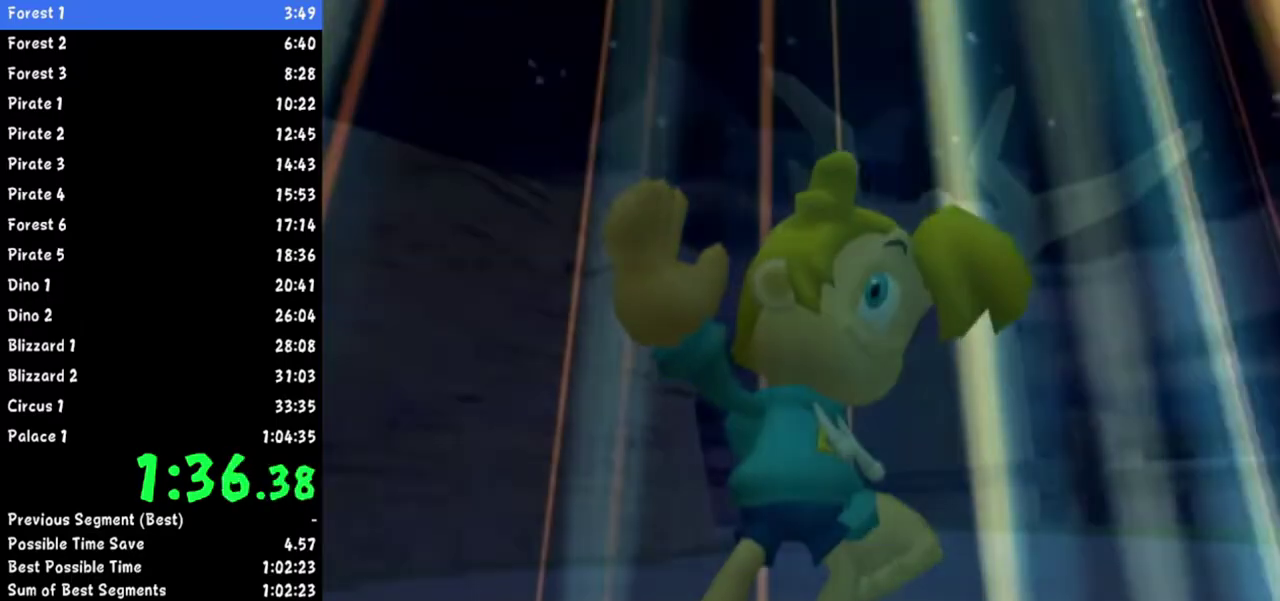
{"buttons": ["L1"], "left_stick": "up", "right_stick": "center"}
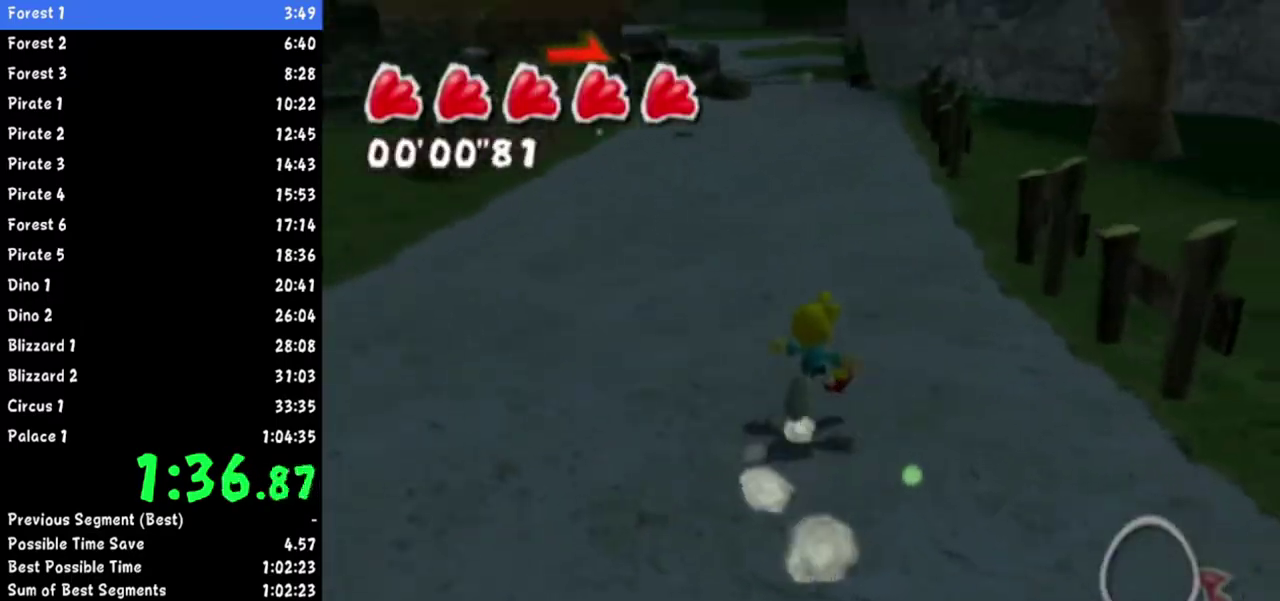
{"buttons": [], "left_stick": "up", "right_stick": "center"}
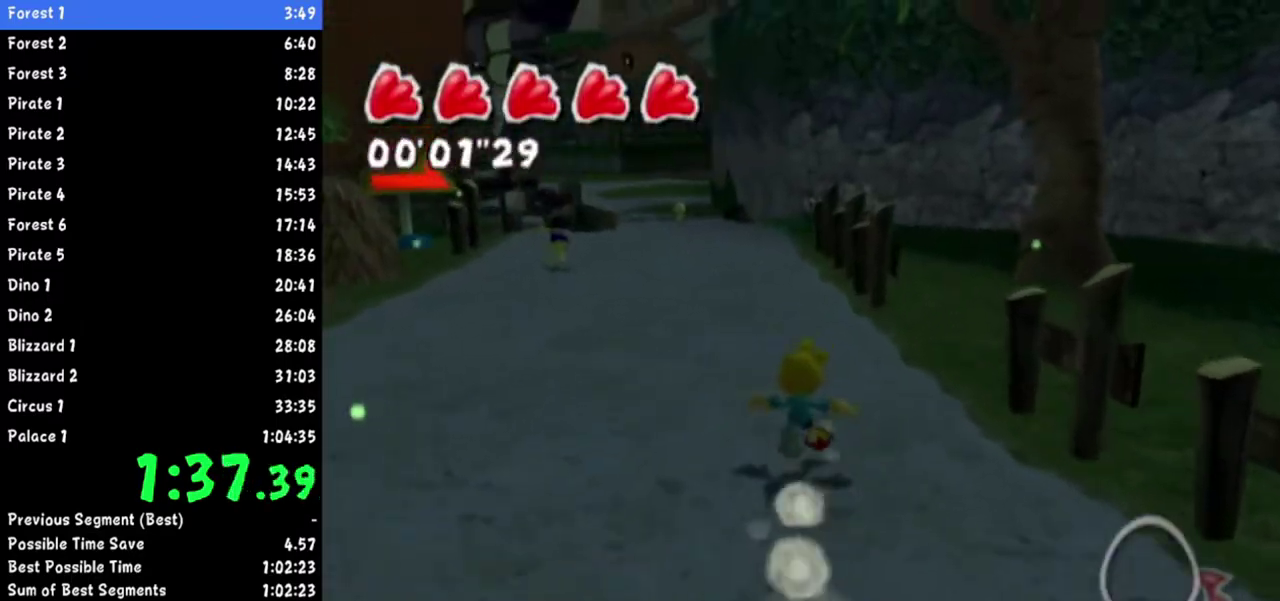
{"buttons": [], "left_stick": "up", "right_stick": "center"}
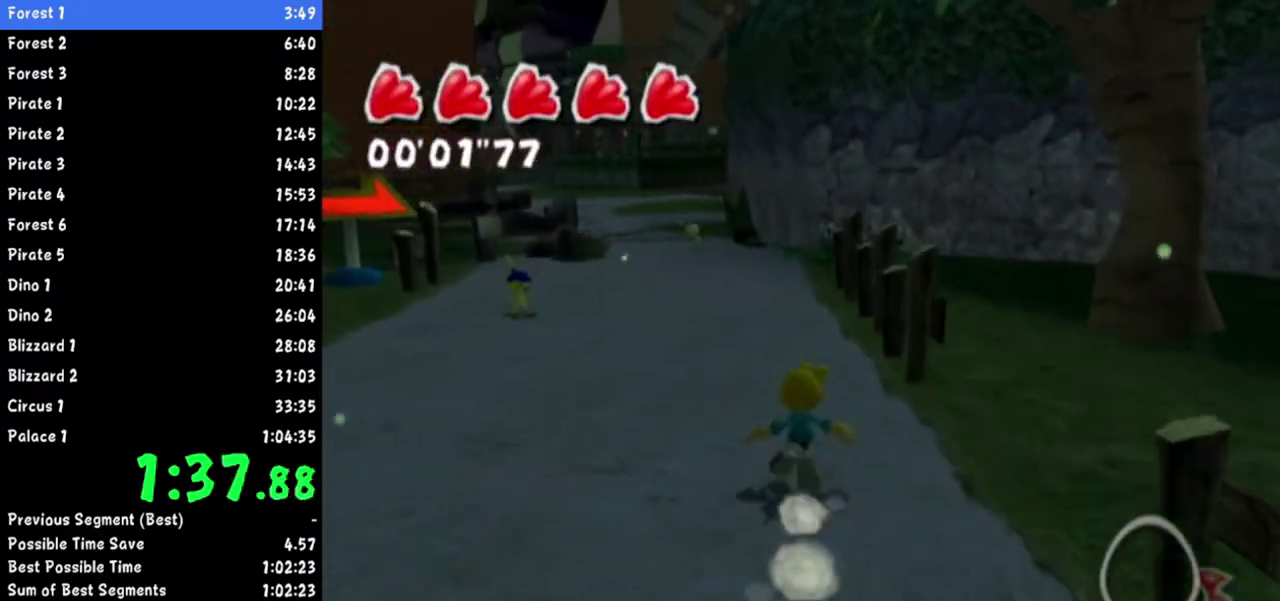
{"buttons": [], "left_stick": "up", "right_stick": "center"}
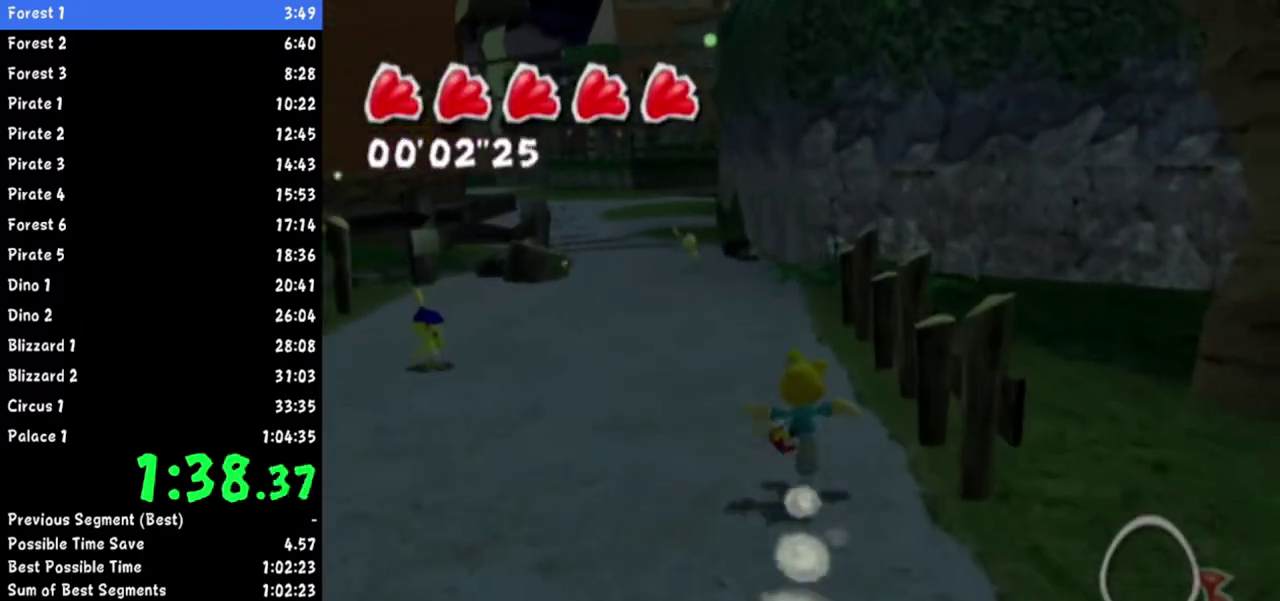
{"buttons": [], "left_stick": "up", "right_stick": "center"}
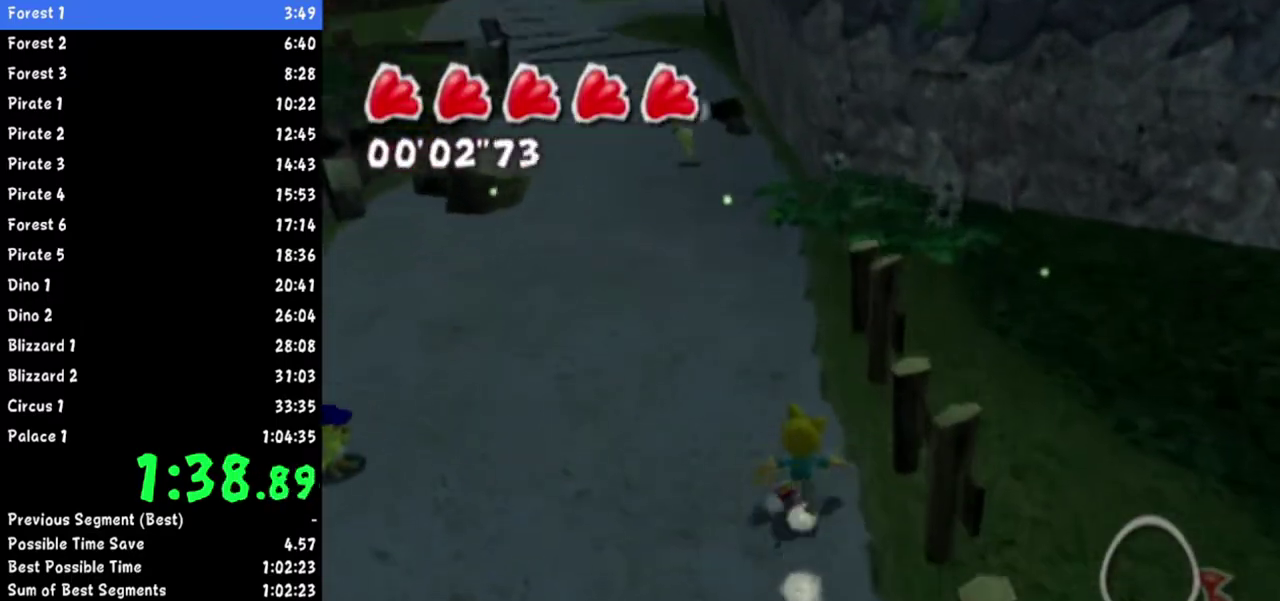
{"buttons": [], "left_stick": "up", "right_stick": "up"}